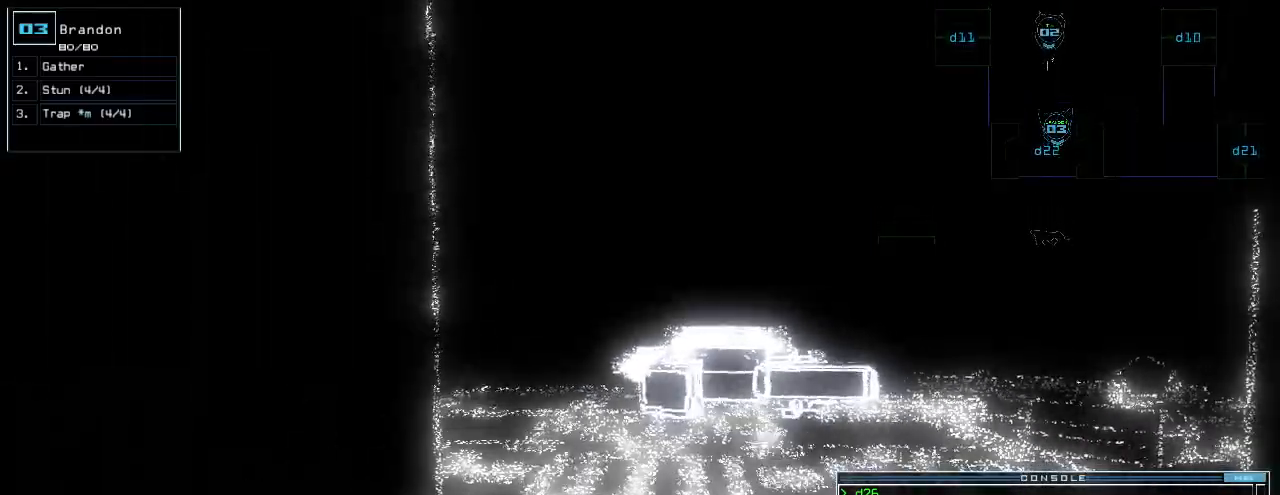
Gameplay with keyboard; each line is a JSON object with the keys held at the frame after it. "events" lists presses ("down") and releases ("up") of ".", "0", "1", "2", "3", "4", "5", "6", "7", "8", "9", "a", "b", "backspace", "c", "caps_lock", "comma", "ctrl_l", "ctrl_r", "d", "down", "e", "equals", "escape", "f", "f1", "g", "h", "i", "j", "k", "l", "left", "m", "minus", "n", "o", "p", "q", "quote", "r", "return", "right", "s", "semicolon", "shift_l", "shift_r", "space", "t", "tab", "tilde", "u", "up", "v", "w", "x", "y" and "z" between this image and that frame as [ms after this image, input, new state], when the widget could be followed in between. No other keys are recorded. Mouse input is not recorded.
{"keys": [], "events": []}
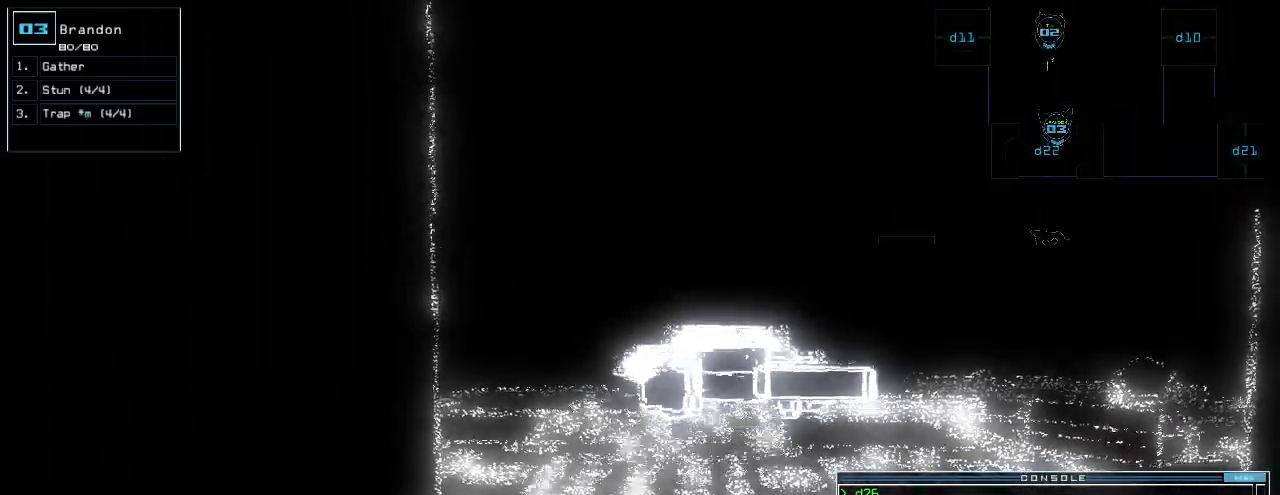
{"keys": [], "events": []}
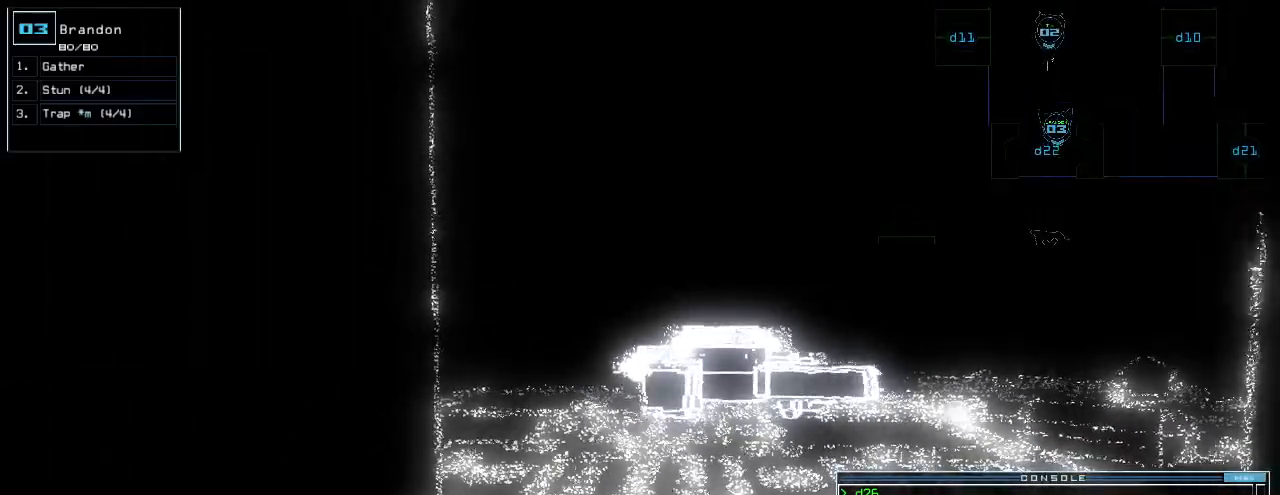
{"keys": [], "events": []}
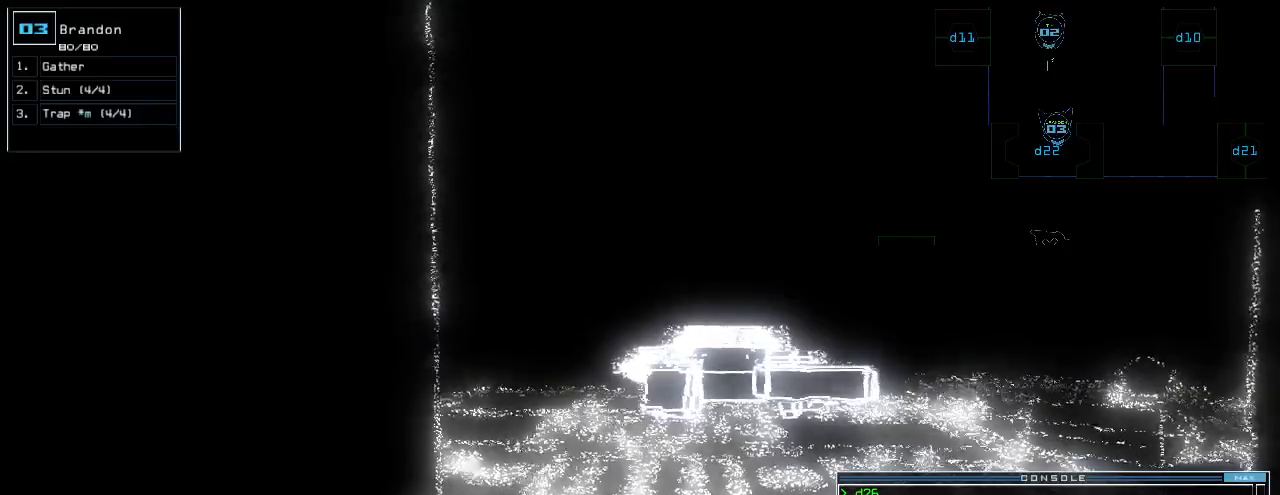
{"keys": [], "events": []}
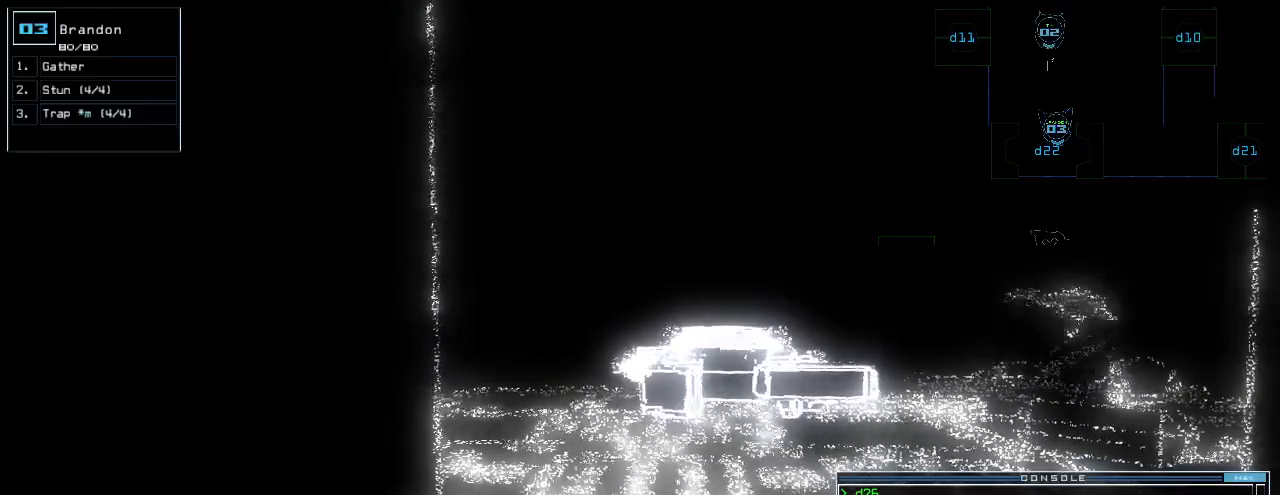
{"keys": [], "events": []}
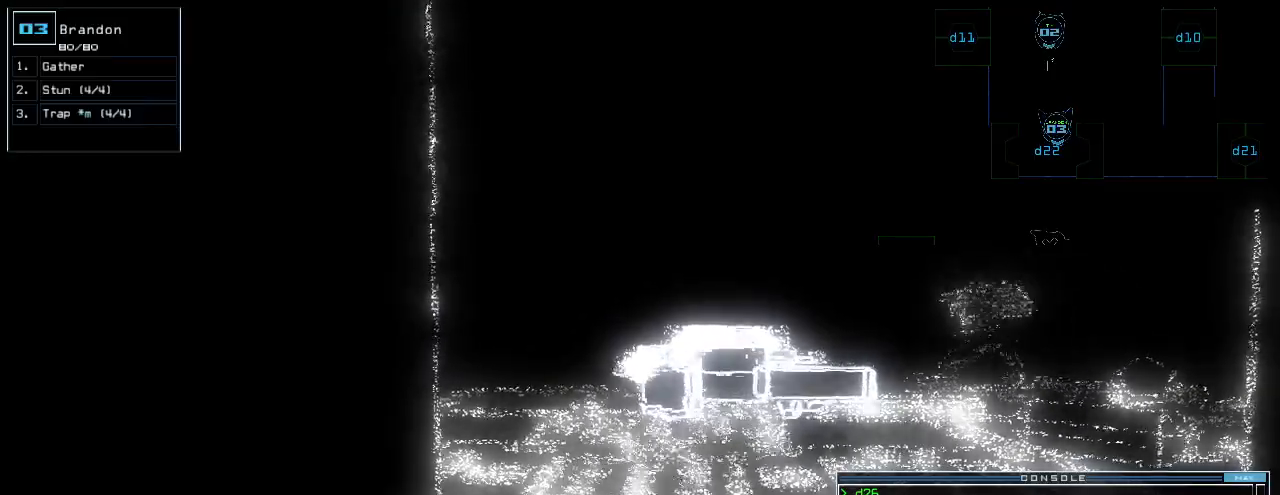
{"keys": ["right", "up"], "events": [[440, "right", "down"], [480, "up", "down"]]}
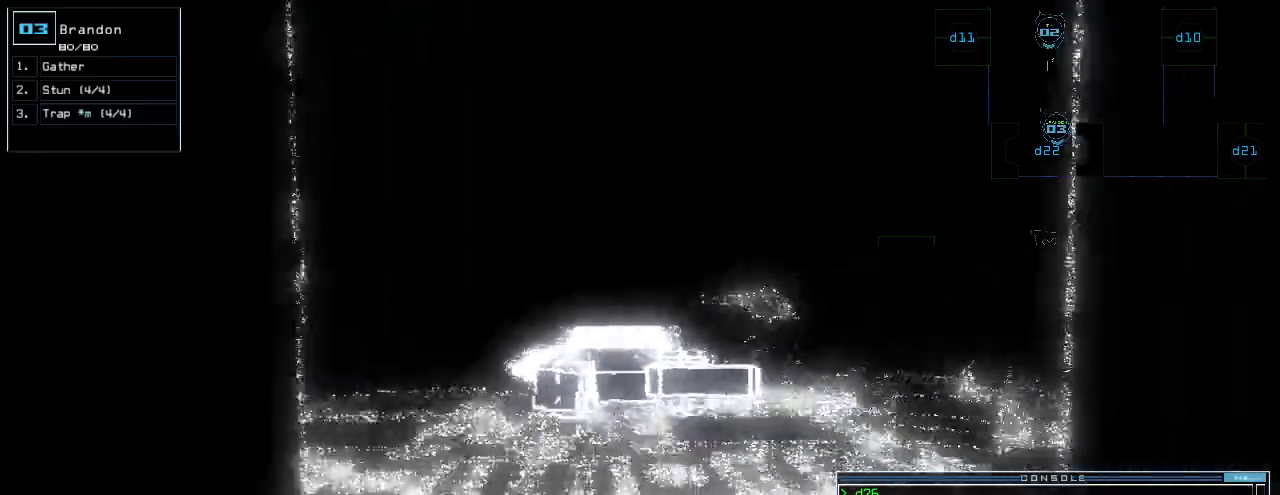
{"keys": [], "events": [[100, "right", "up"], [340, "up", "up"]]}
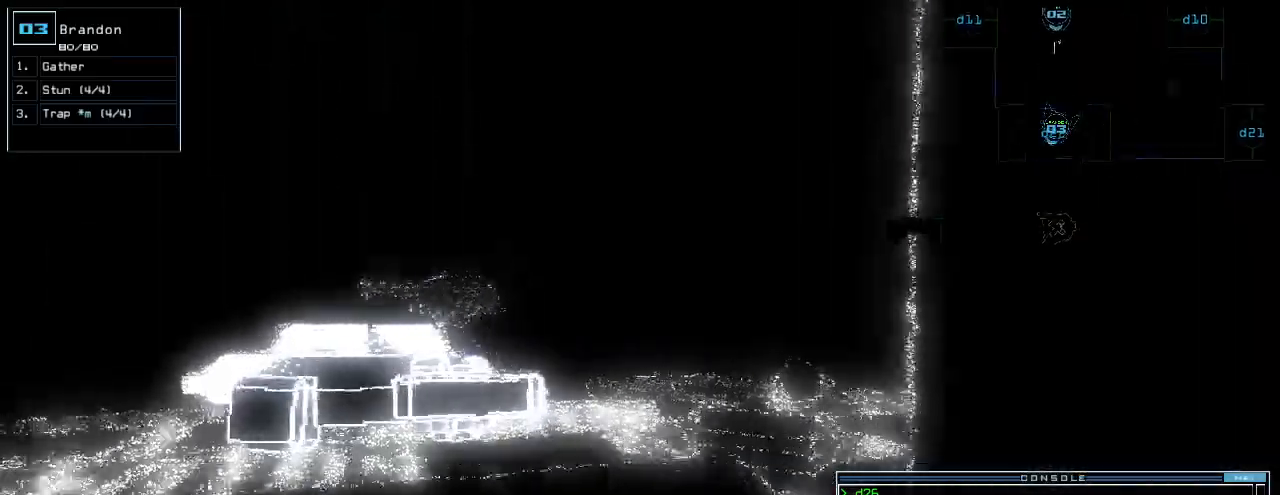
{"keys": ["up"]}
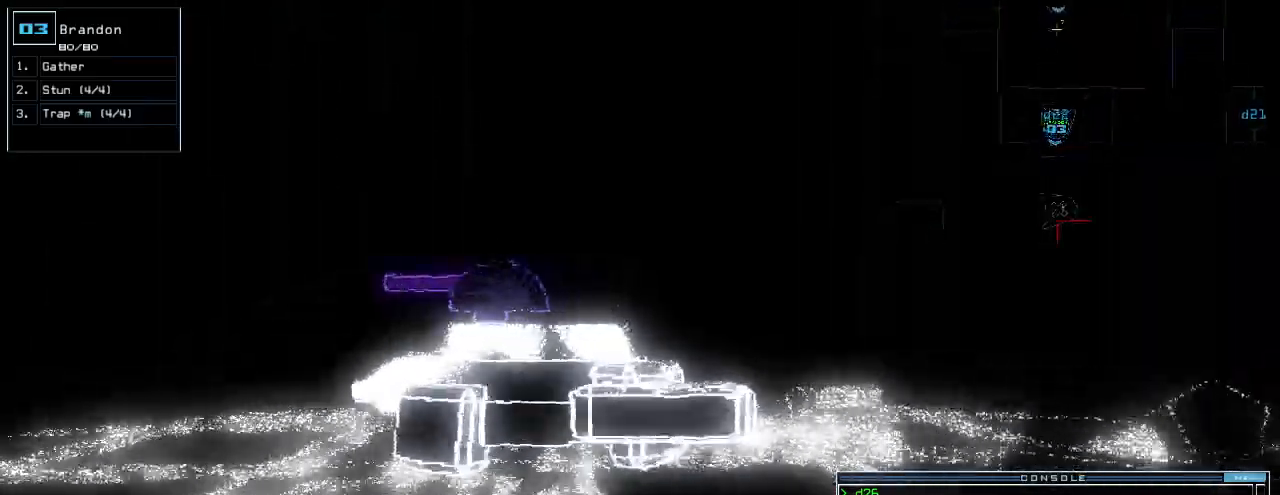
{"keys": ["up"], "events": [[200, "right", "down"], [260, "right", "up"], [380, "right", "down"], [460, "right", "up"]]}
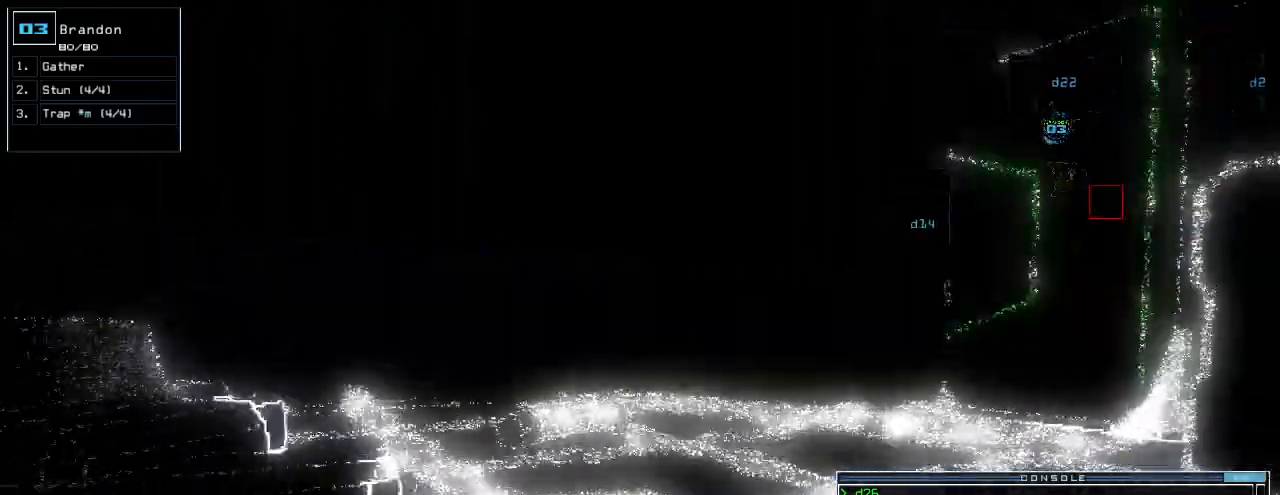
{"keys": ["up"], "events": [[60, "right", "down"], [200, "right", "up"]]}
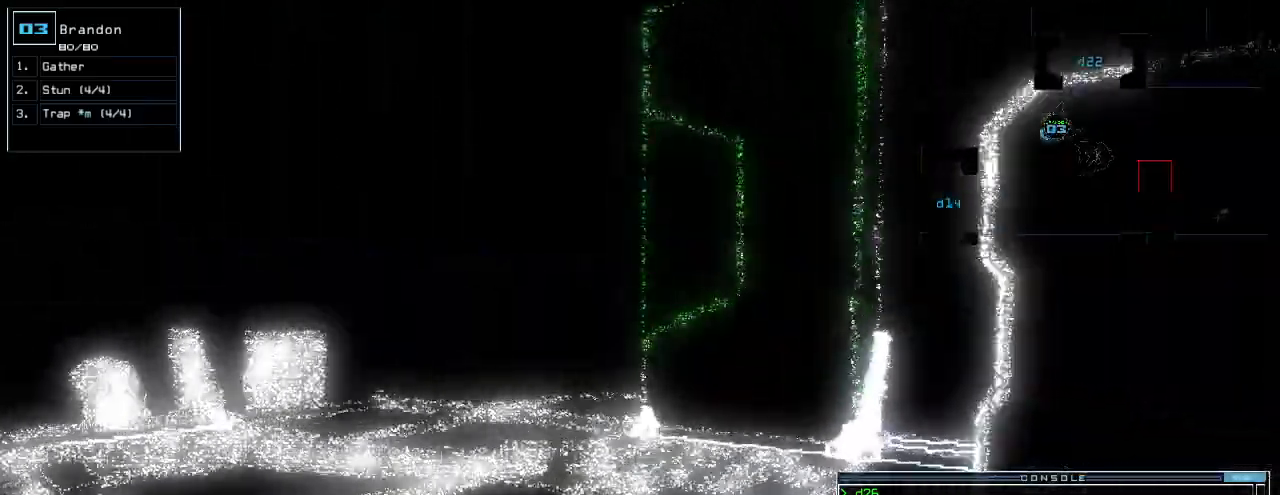
{"keys": ["left", "up"], "events": [[40, "right", "down"], [100, "right", "up"], [440, "left", "down"]]}
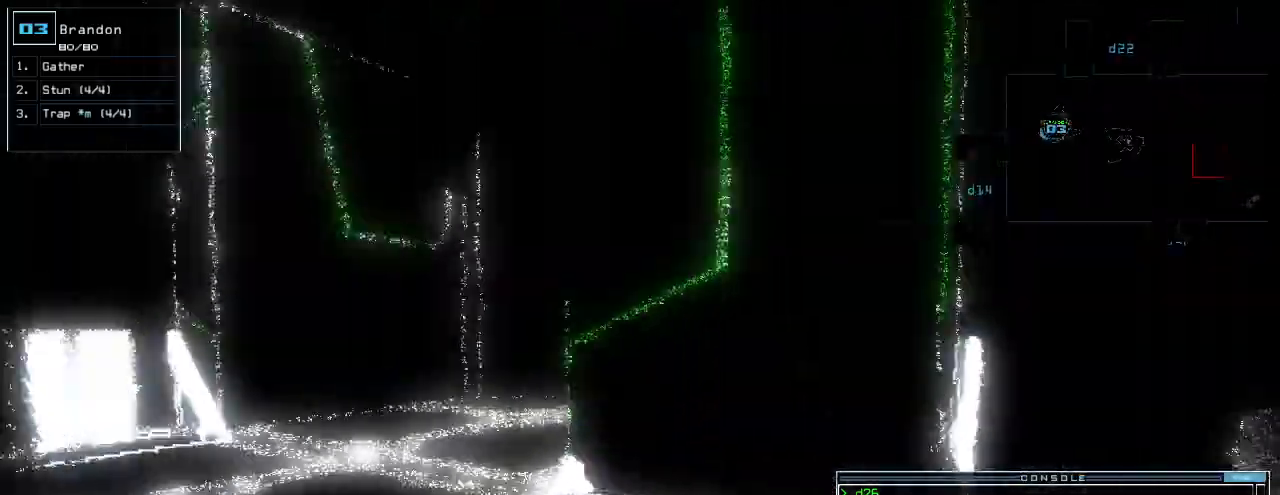
{"keys": ["up"]}
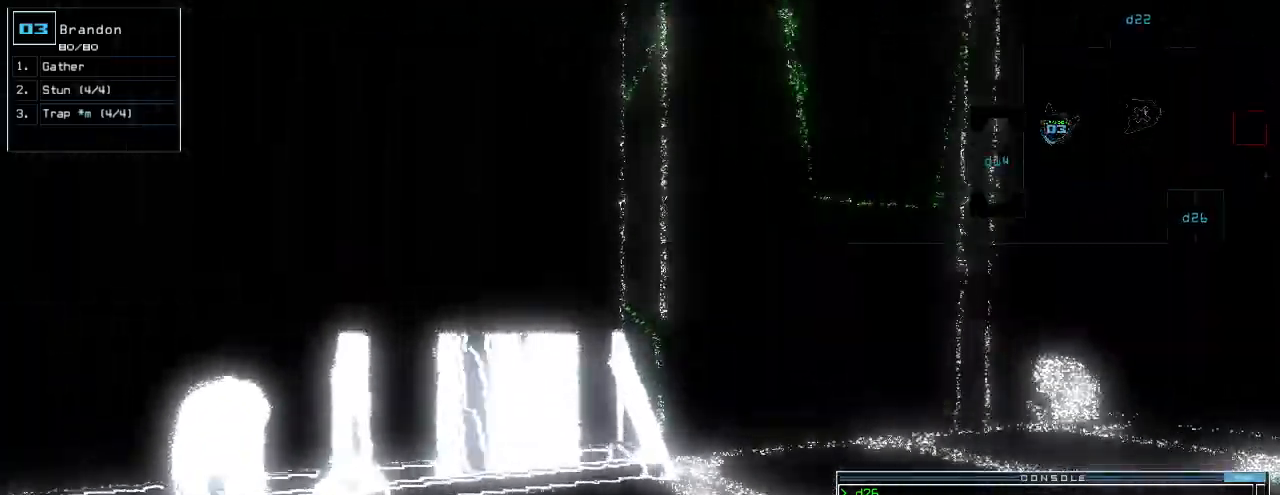
{"keys": ["up"], "events": [[20, "right", "down"], [100, "right", "up"], [220, "right", "down"], [300, "right", "up"], [400, "right", "down"], [500, "right", "up"]]}
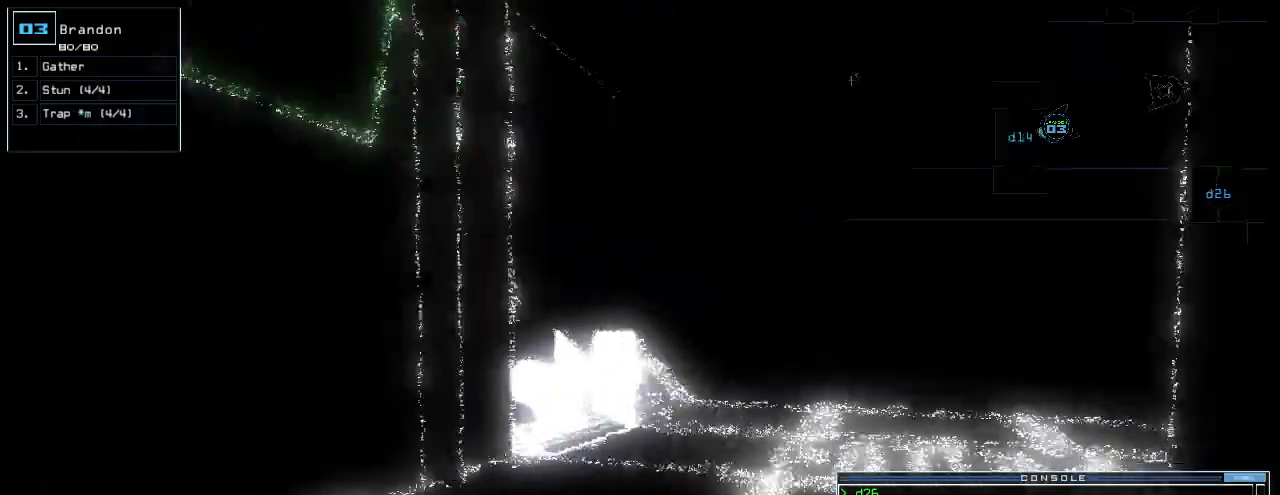
{"keys": ["up"], "events": [[100, "right", "down"], [180, "right", "up"], [460, "right", "down"], [500, "right", "up"]]}
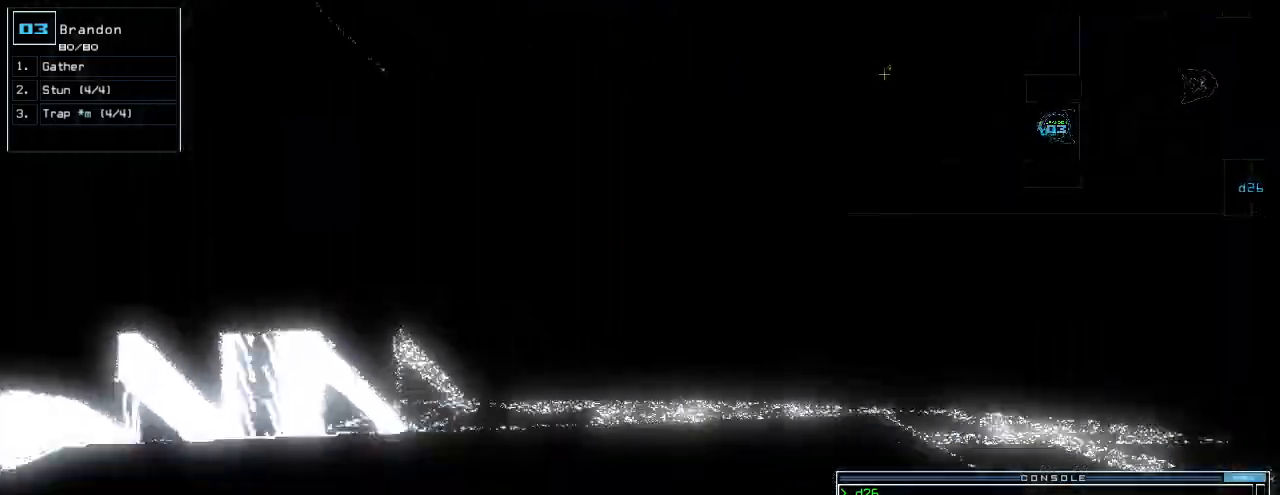
{"keys": ["c", "up"], "events": [[400, "c", "down"], [440, "c", "up"], [500, "c", "down"]]}
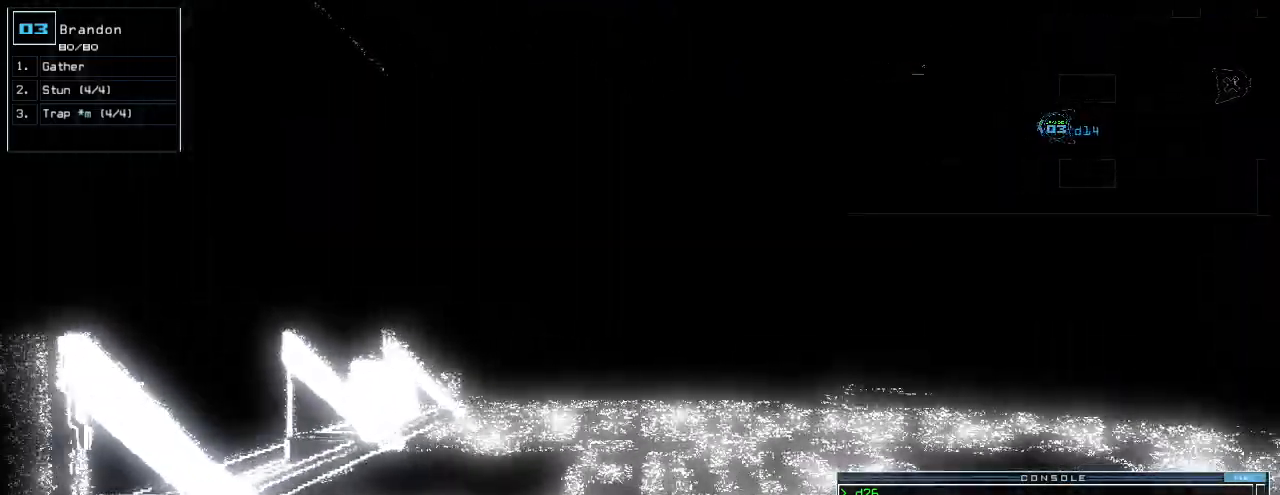
{"keys": ["return", "up"], "events": [[120, "c", "up"], [480, "return", "down"]]}
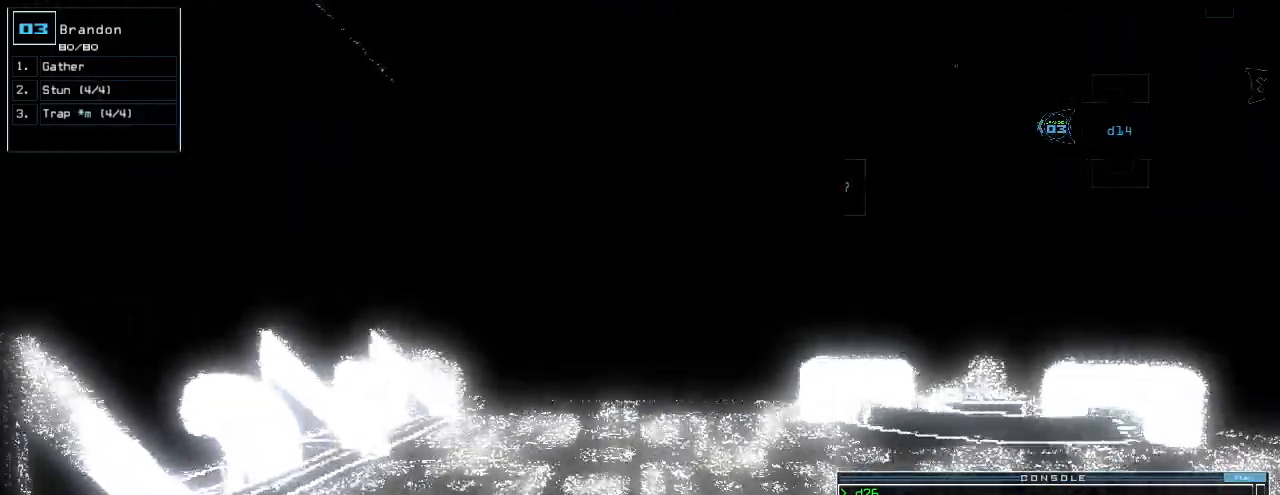
{"keys": ["right"], "events": [[60, "space", "down"], [80, "return", "up"], [120, "up", "up"], [160, "space", "up"], [380, "right", "down"]]}
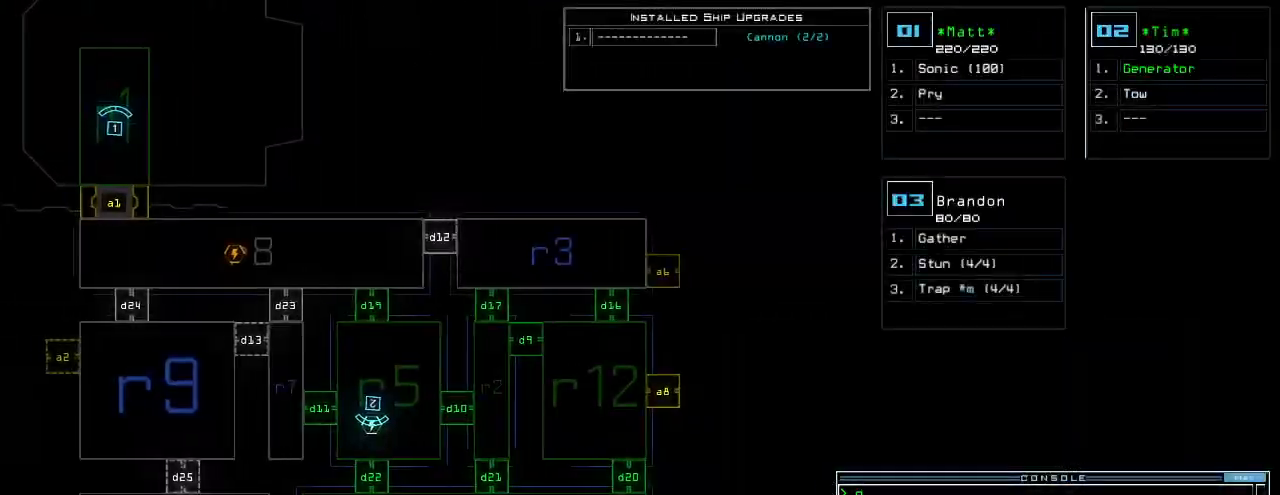
{"keys": [], "events": [[40, "right", "up"]]}
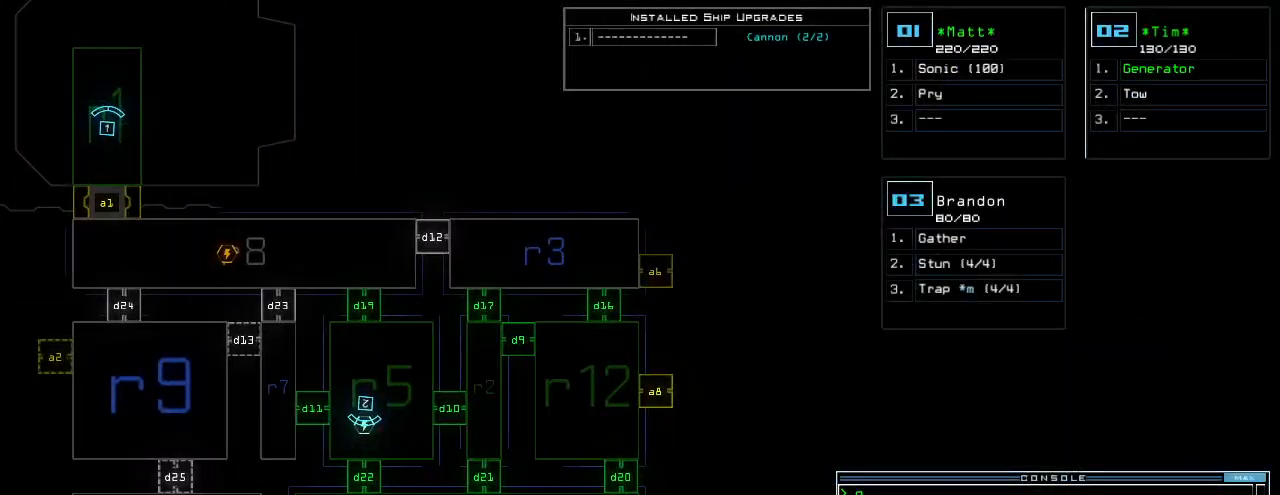
{"keys": [], "events": []}
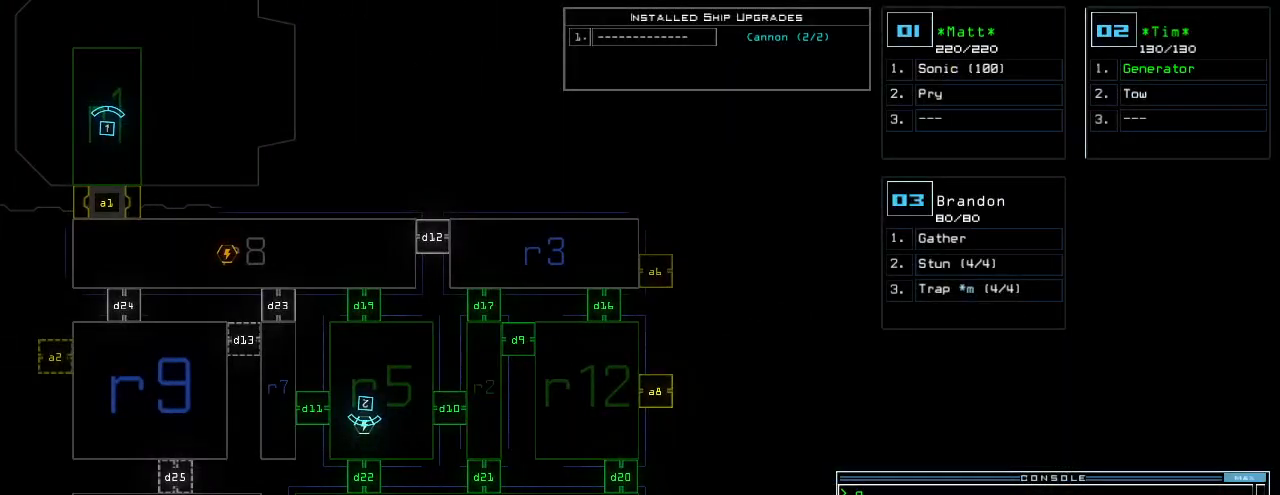
{"keys": ["up"]}
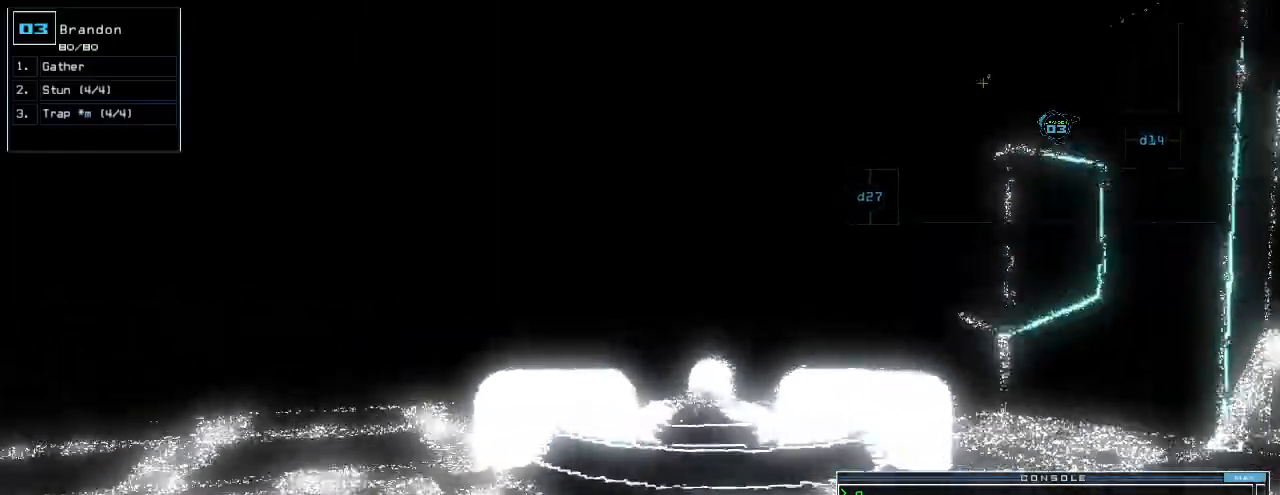
{"keys": ["up"], "events": []}
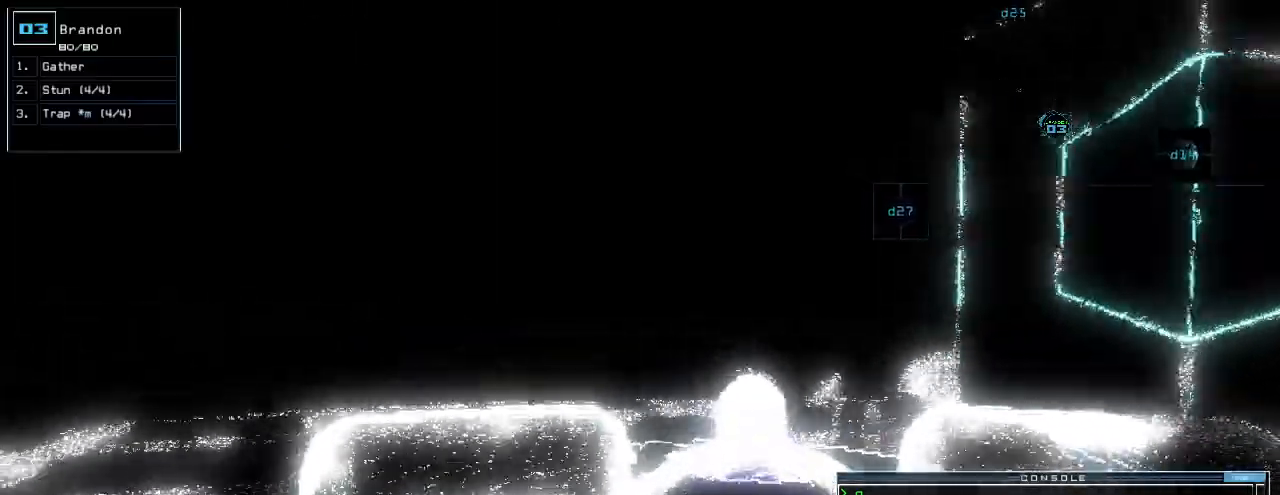
{"keys": ["up"], "events": [[260, "return", "down"], [380, "return", "up"]]}
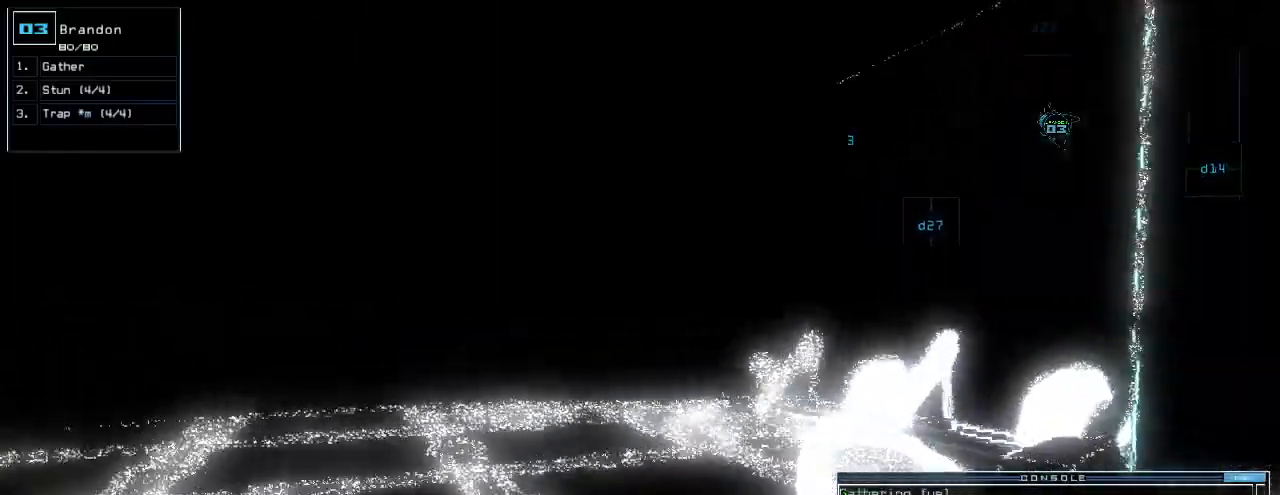
{"keys": ["up"], "events": [[40, "left", "down"], [180, "left", "up"]]}
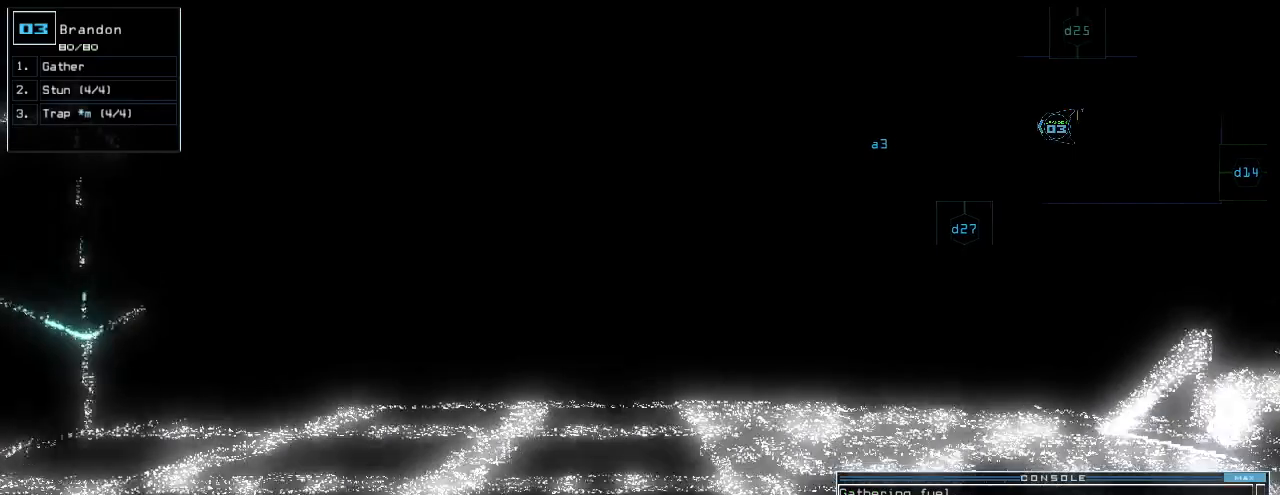
{"keys": ["up"], "events": []}